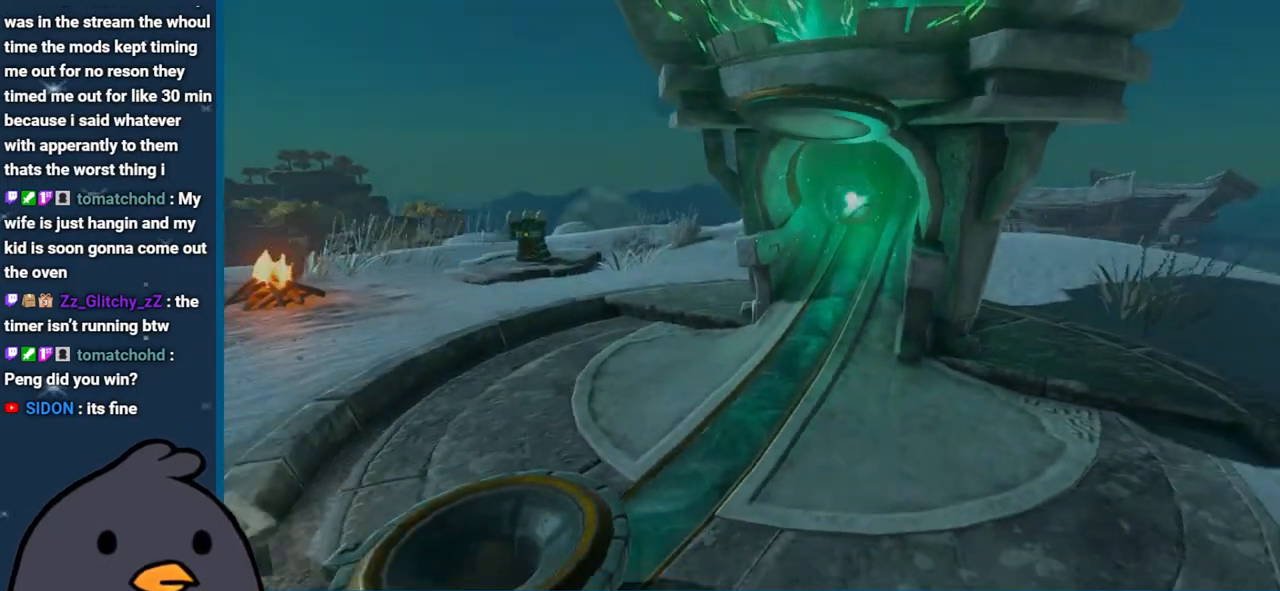
Gameplay with a controller (Nintendo layout); each line is a JSON object with the inputs held at the frame after it. "events" lists button and stick changes between this image and that frame as [ms after this image, input, new state], when the widget could be followed in between. Not read: L3 R3.
{"buttons": [], "left_stick": "right", "right_stick": "center", "events": [[83, "B", "down"], [200, "B", "up"], [367, "B", "down"], [500, "B", "up"]]}
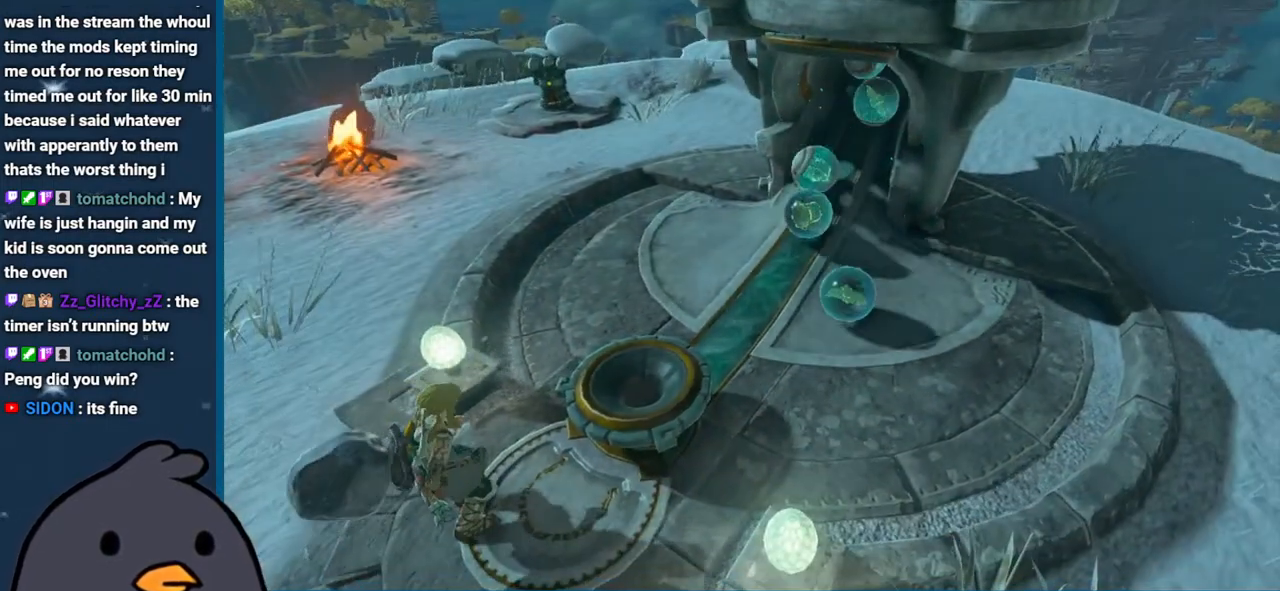
{"buttons": ["B"], "left_stick": "right", "right_stick": "center", "events": [[150, "B", "down"], [333, "B", "up"], [400, "B", "down"]]}
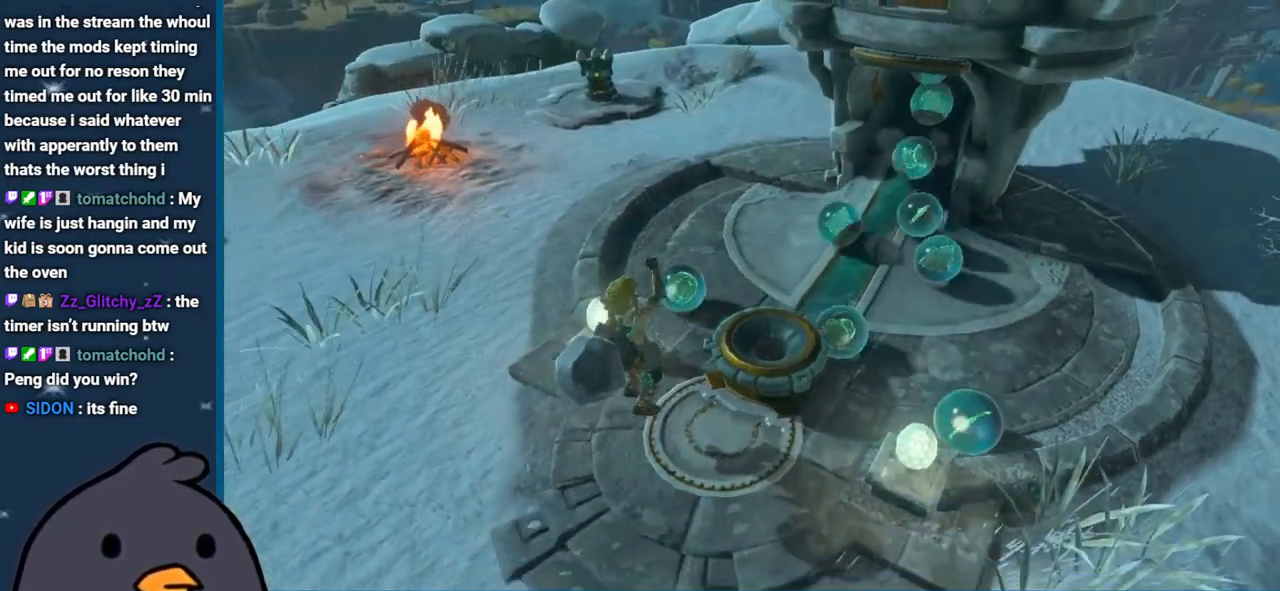
{"buttons": ["B"], "left_stick": "up", "right_stick": "center", "events": [[300, "left_stick", "up"]]}
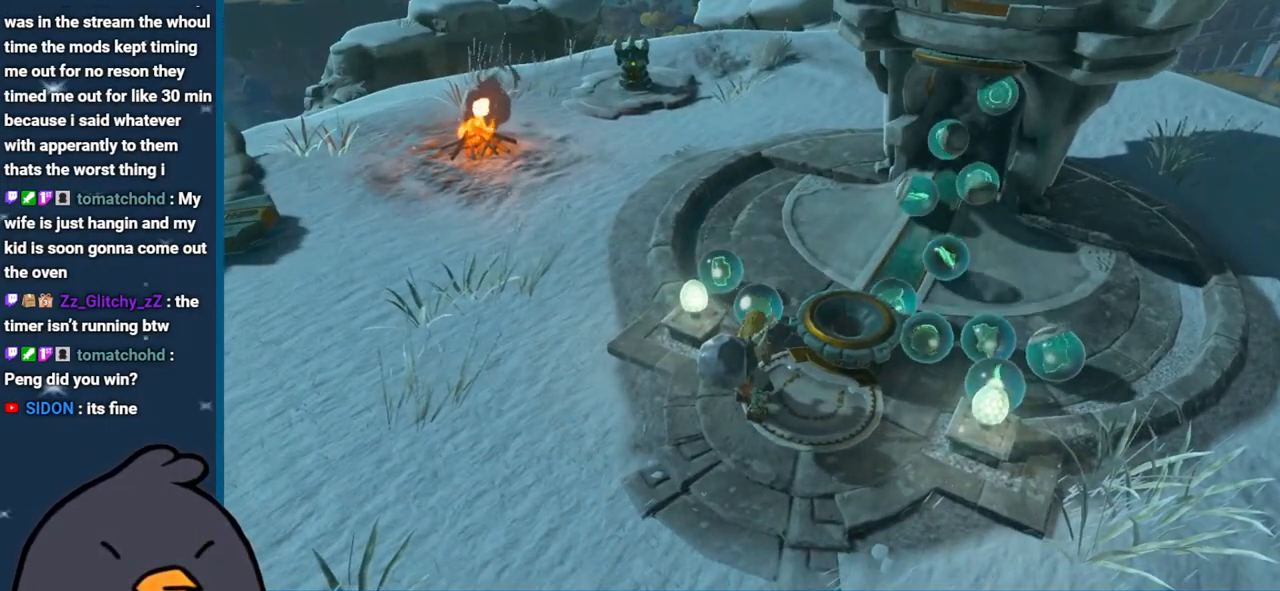
{"buttons": [], "left_stick": "up", "right_stick": "center", "events": [[100, "B", "up"], [183, "A", "down"], [300, "A", "up"], [383, "A", "down"], [450, "A", "up"]]}
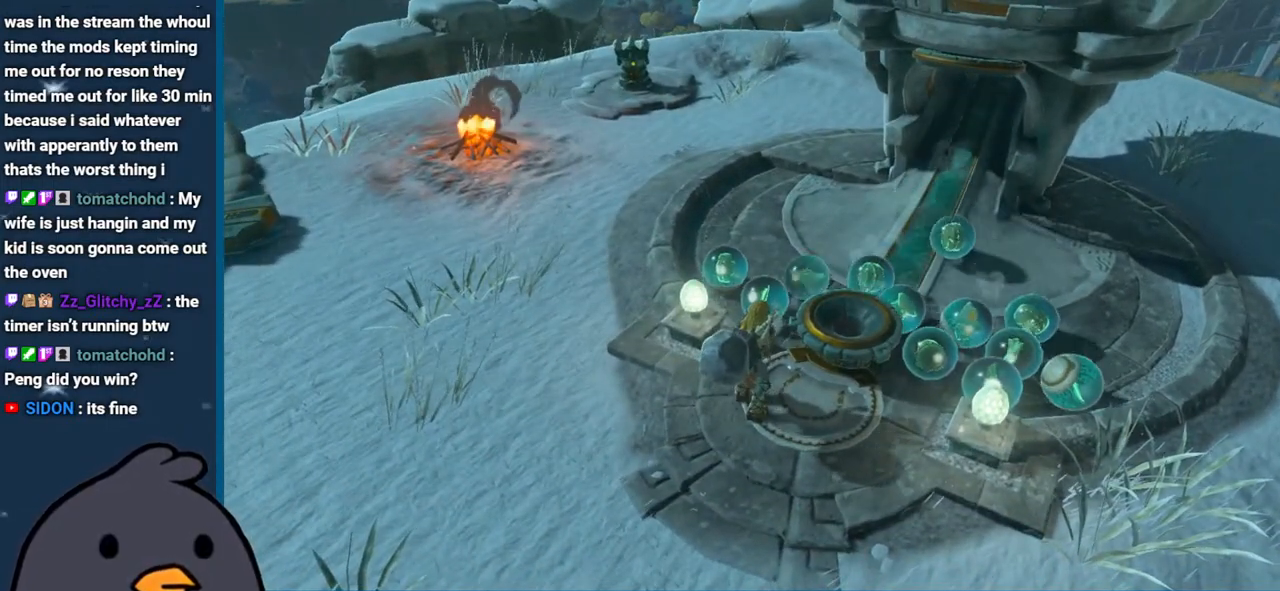
{"buttons": [], "left_stick": "up", "right_stick": "center", "events": [[33, "A", "down"], [117, "A", "up"], [200, "A", "down"], [300, "A", "up"], [350, "A", "down"], [433, "A", "up"]]}
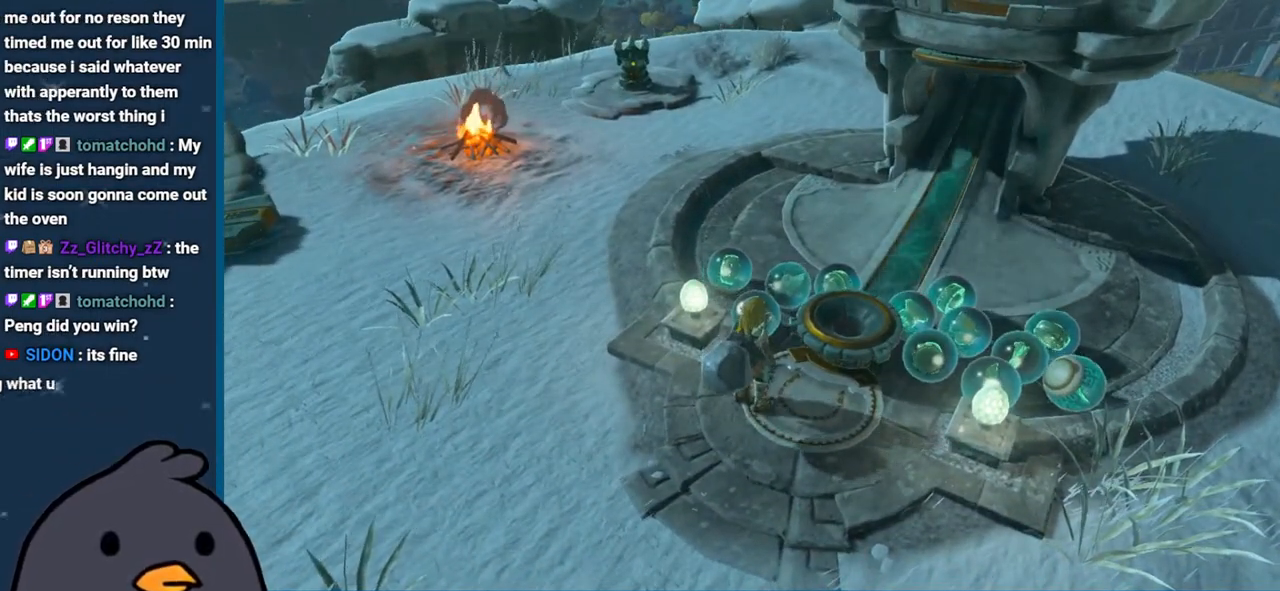
{"buttons": ["A"], "left_stick": "up-right", "right_stick": "center", "events": [[17, "A", "down"], [83, "A", "up"], [167, "A", "down"], [233, "A", "up"], [300, "A", "down"], [433, "A", "up"], [467, "left_stick", "up-right"], [483, "A", "down"]]}
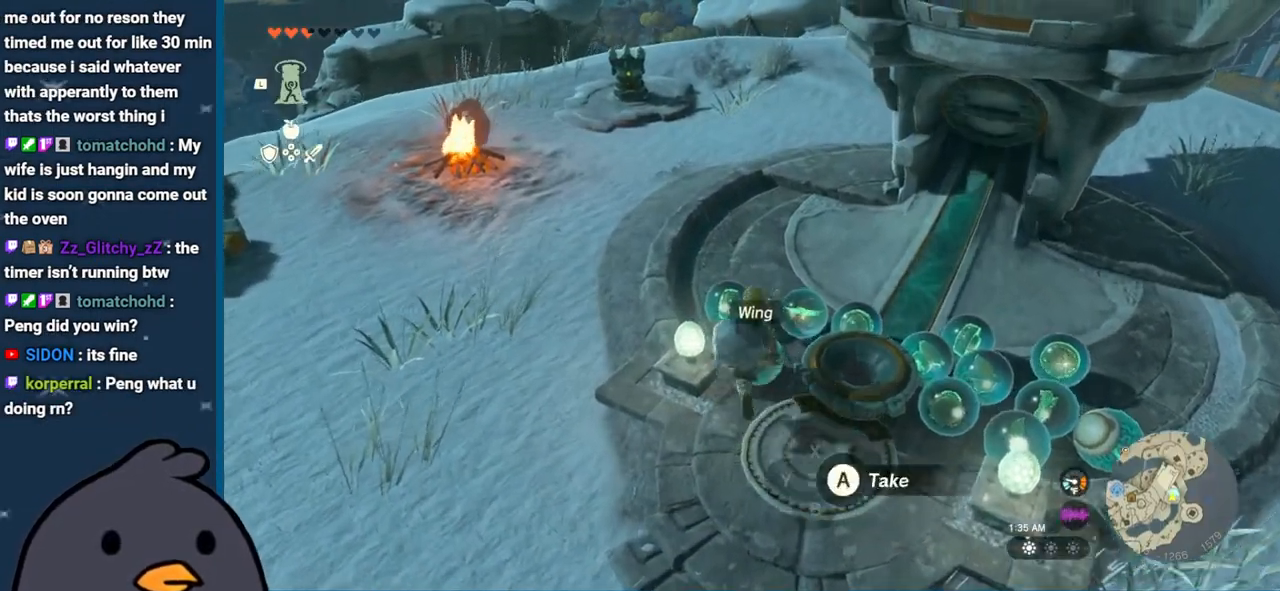
{"buttons": ["A"], "left_stick": "down-right", "right_stick": "center", "events": [[17, "left_stick", "right"], [50, "A", "up"], [133, "A", "down"], [150, "left_stick", "down-right"], [200, "A", "up"], [283, "A", "down"], [383, "A", "up"], [450, "A", "down"]]}
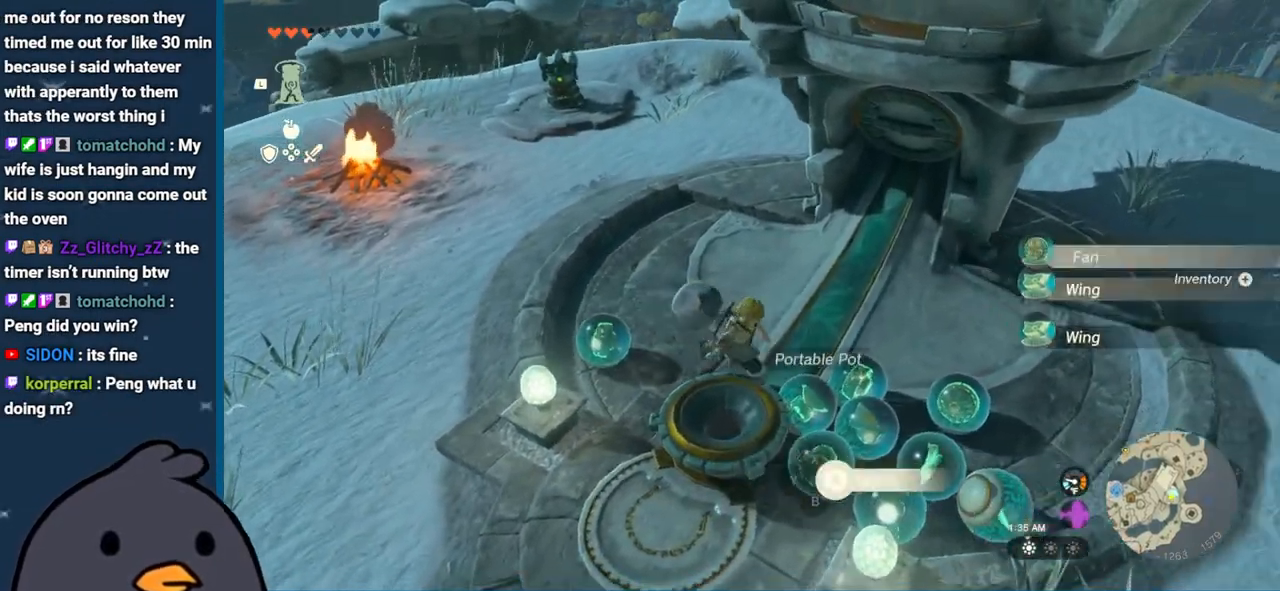
{"buttons": [], "left_stick": "center", "right_stick": "center", "events": [[17, "A", "up"], [100, "A", "down"], [133, "left_stick", "center"], [150, "A", "up"], [233, "A", "down"], [317, "A", "up"], [383, "A", "down"], [450, "A", "up"]]}
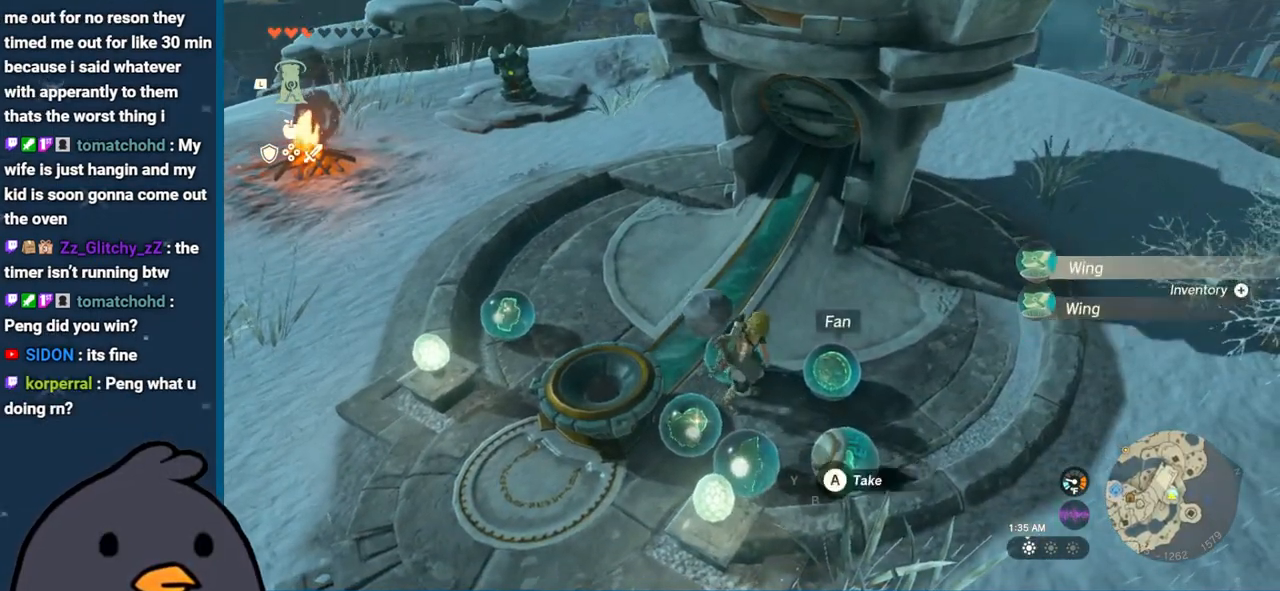
{"buttons": ["A"], "left_stick": "center", "right_stick": "center", "events": [[33, "A", "down"], [133, "A", "up"], [183, "A", "down"], [267, "A", "up"], [333, "A", "down"], [400, "A", "up"], [467, "A", "down"]]}
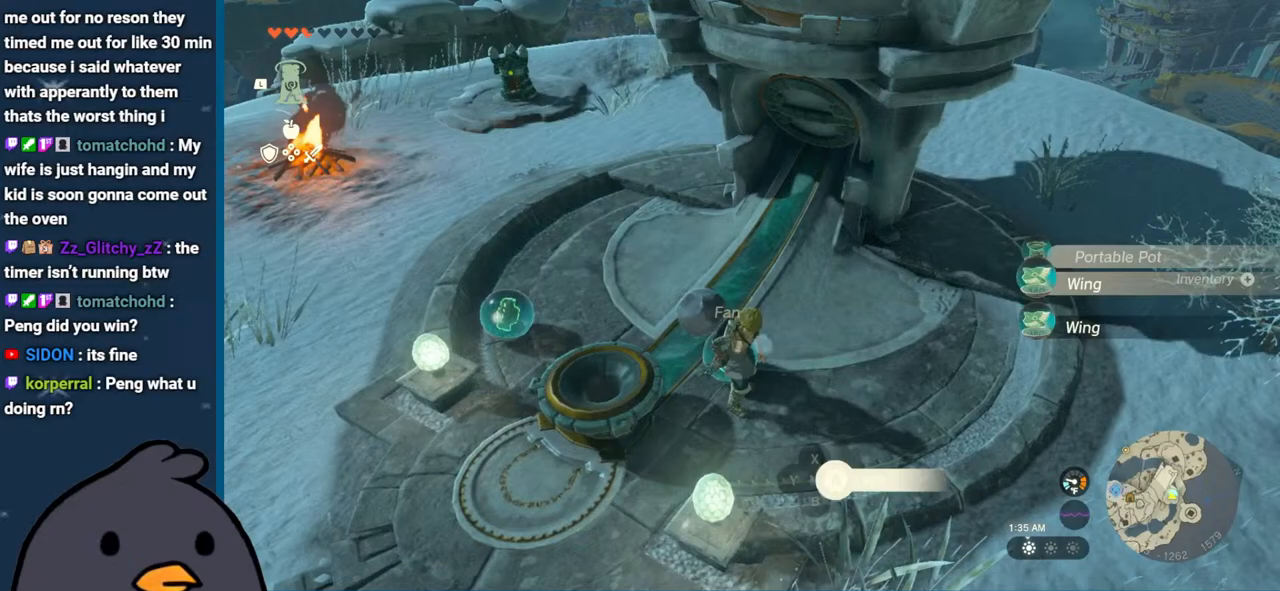
{"buttons": ["A"], "left_stick": "left", "right_stick": "center", "events": [[33, "left_stick", "up"], [50, "A", "up"], [117, "A", "down"], [150, "left_stick", "up-left"], [200, "A", "up"], [300, "A", "down"], [400, "A", "up"], [417, "left_stick", "left"], [450, "A", "down"]]}
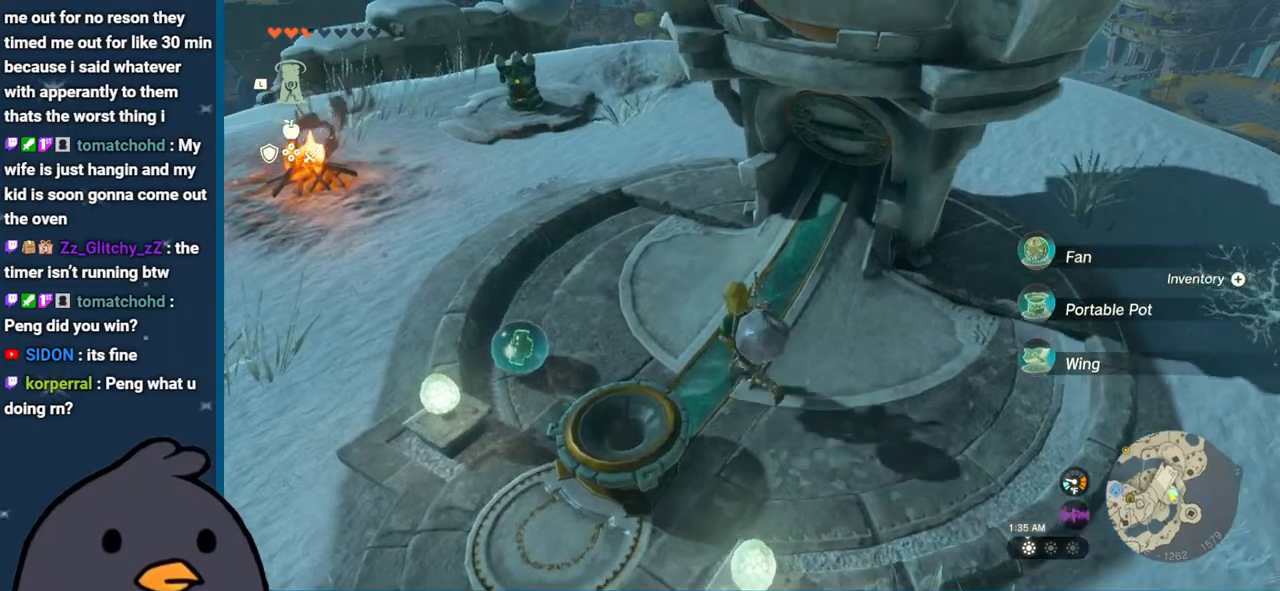
{"buttons": [], "left_stick": "center", "right_stick": "center", "events": [[50, "A", "up"], [117, "A", "down"], [200, "A", "up"], [267, "A", "down"], [350, "A", "up"], [350, "left_stick", "center"]]}
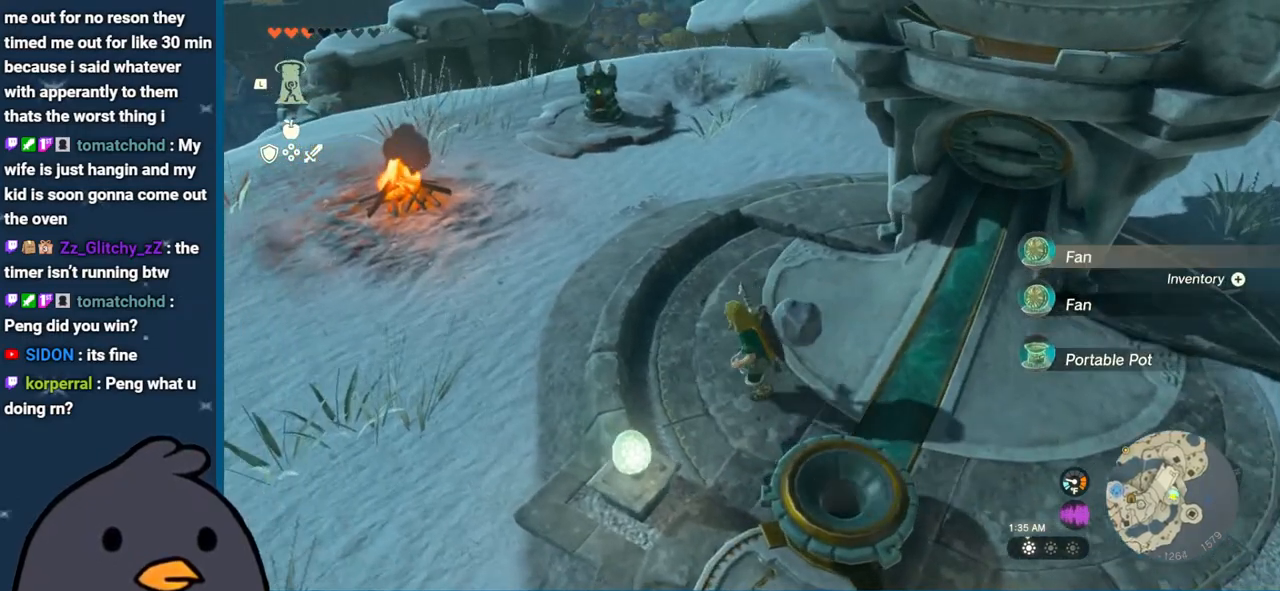
{"buttons": [], "left_stick": "center", "right_stick": "center", "events": [[17, "START", "down"], [200, "START", "up"]]}
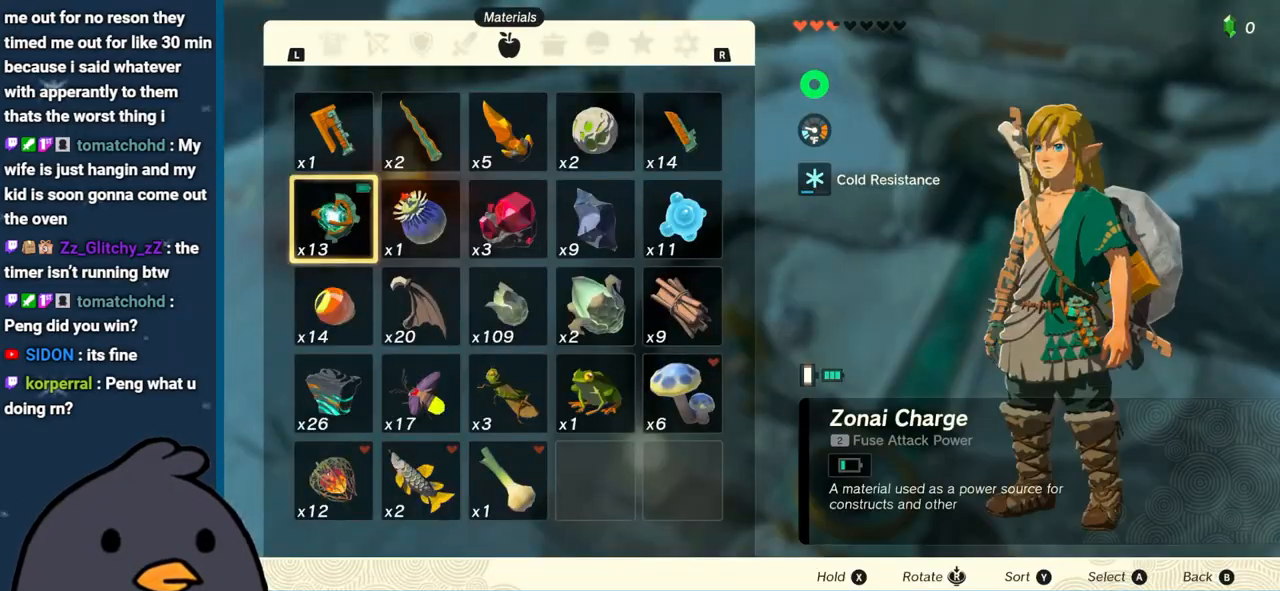
{"buttons": [], "left_stick": "center", "right_stick": "center", "events": [[133, "R1", "down"], [250, "R1", "up"]]}
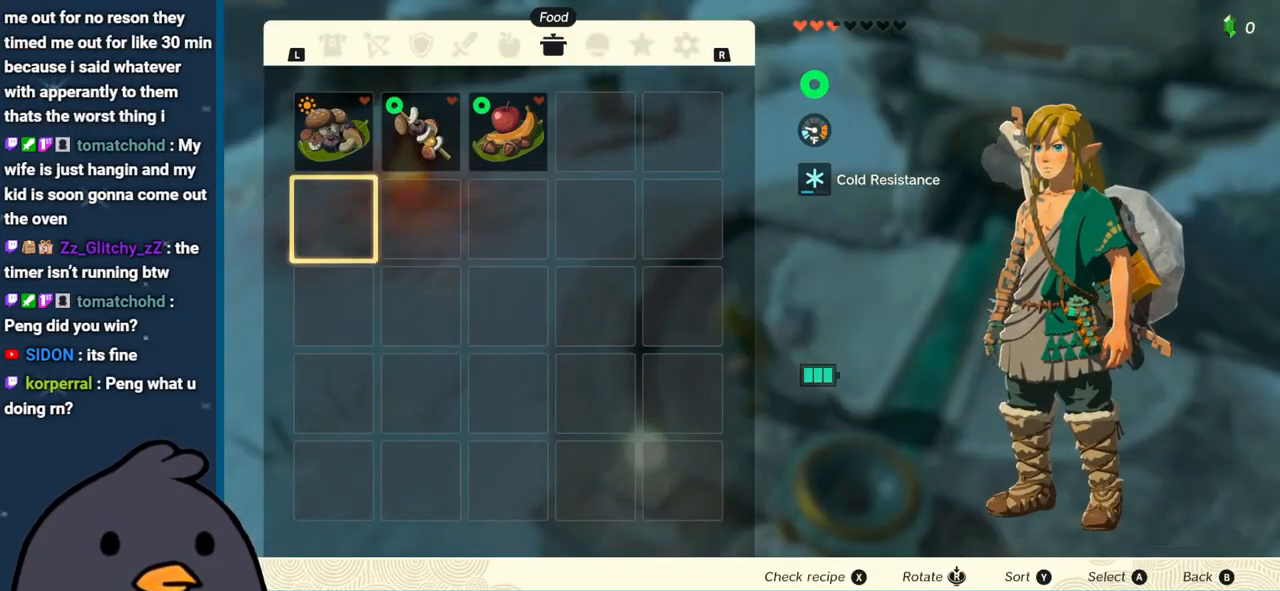
{"buttons": [], "left_stick": "center", "right_stick": "center", "events": [[67, "R1", "down"], [200, "R1", "up"]]}
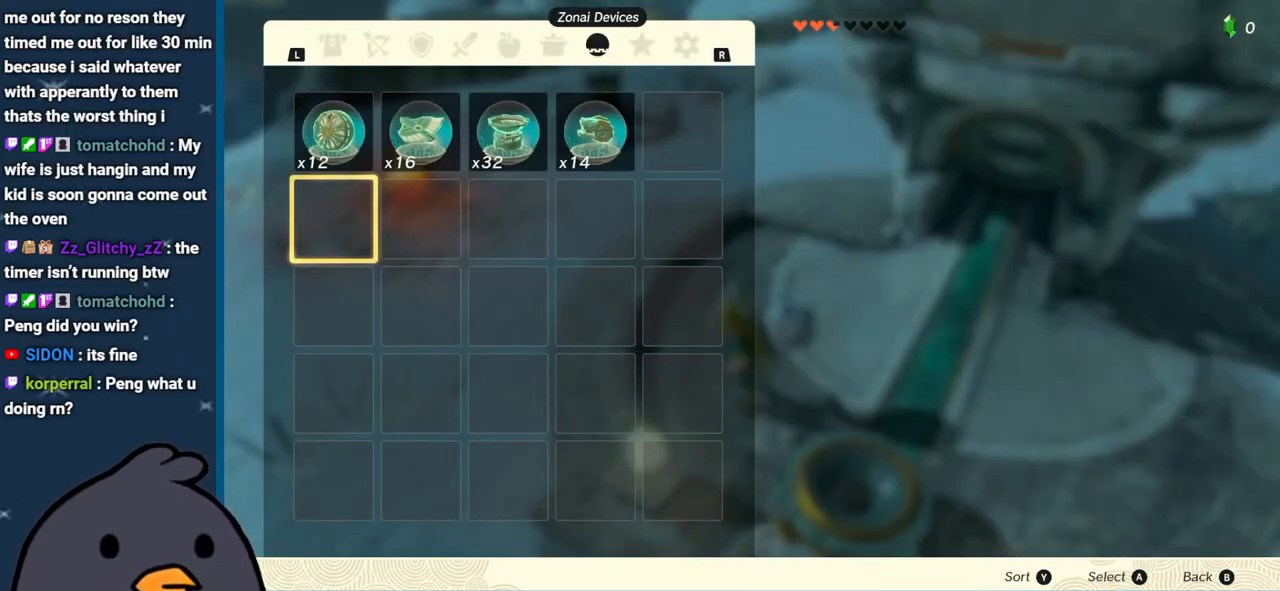
{"buttons": [], "left_stick": "up", "right_stick": "center", "events": [[233, "left_stick", "up"], [267, "B", "down"], [383, "B", "up"]]}
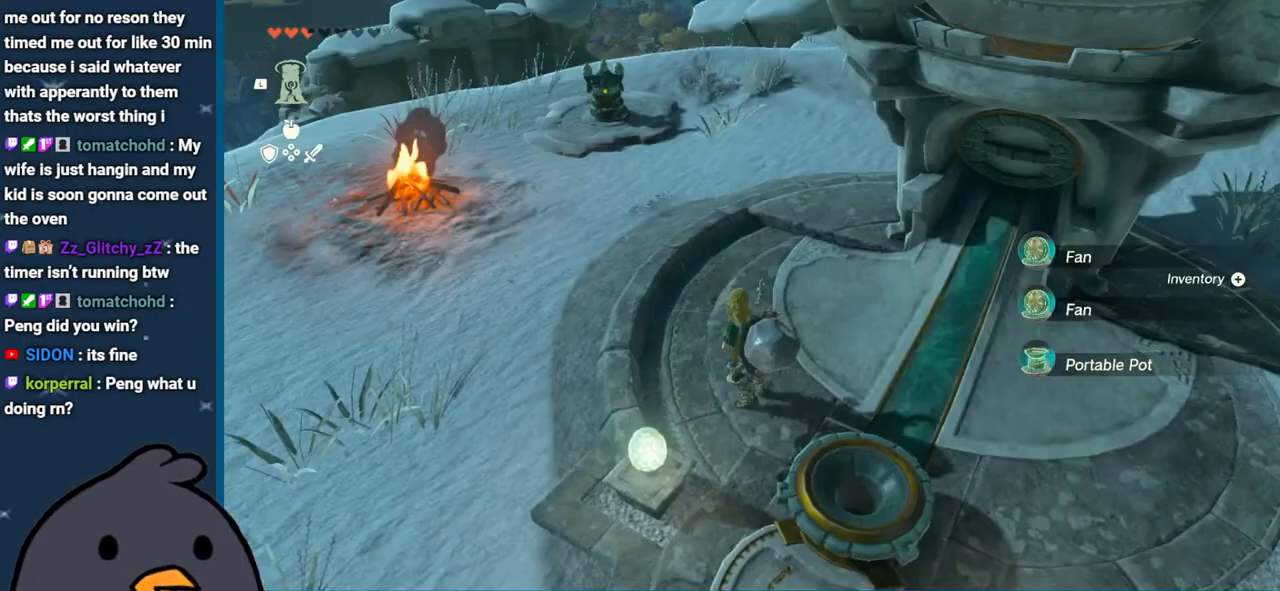
{"buttons": [], "left_stick": "up", "right_stick": "center", "events": [[33, "right_stick", "up"], [217, "right_stick", "center"]]}
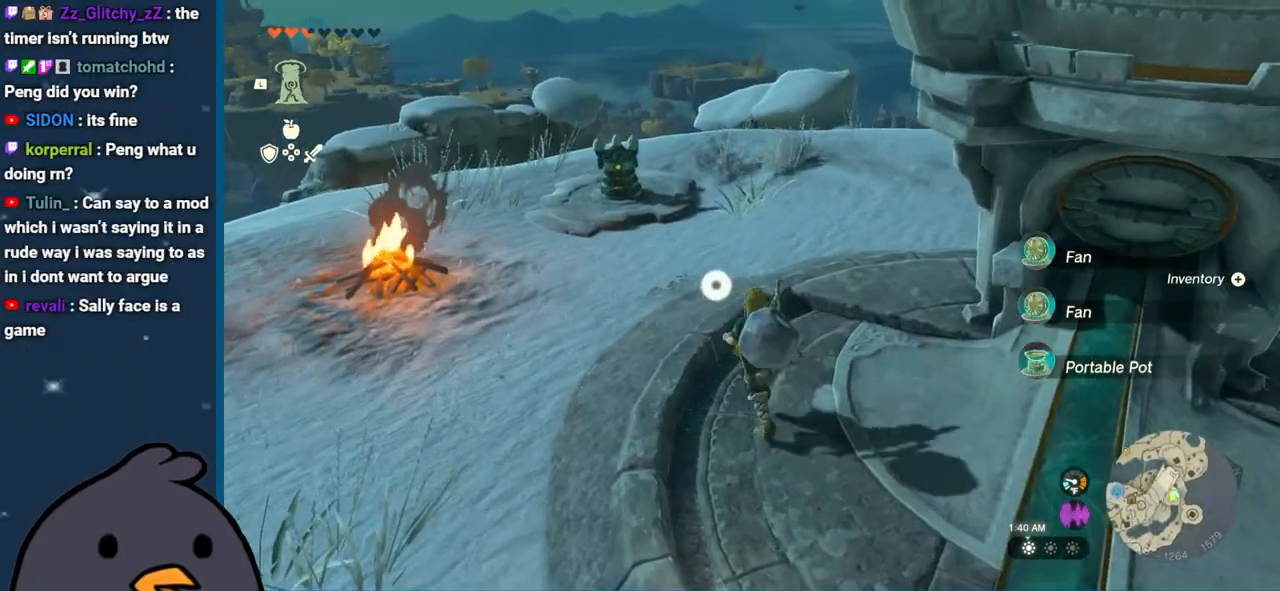
{"buttons": [], "left_stick": "up", "right_stick": "center", "events": []}
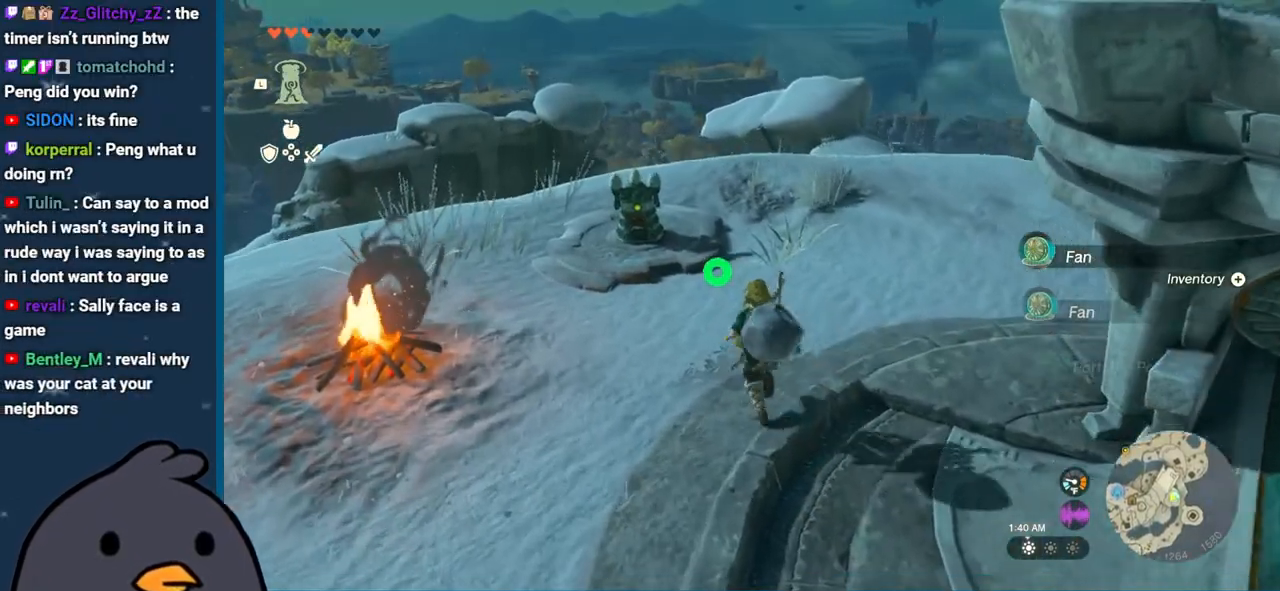
{"buttons": [], "left_stick": "up", "right_stick": "center", "events": [[50, "right_stick", "up"], [167, "right_stick", "center"]]}
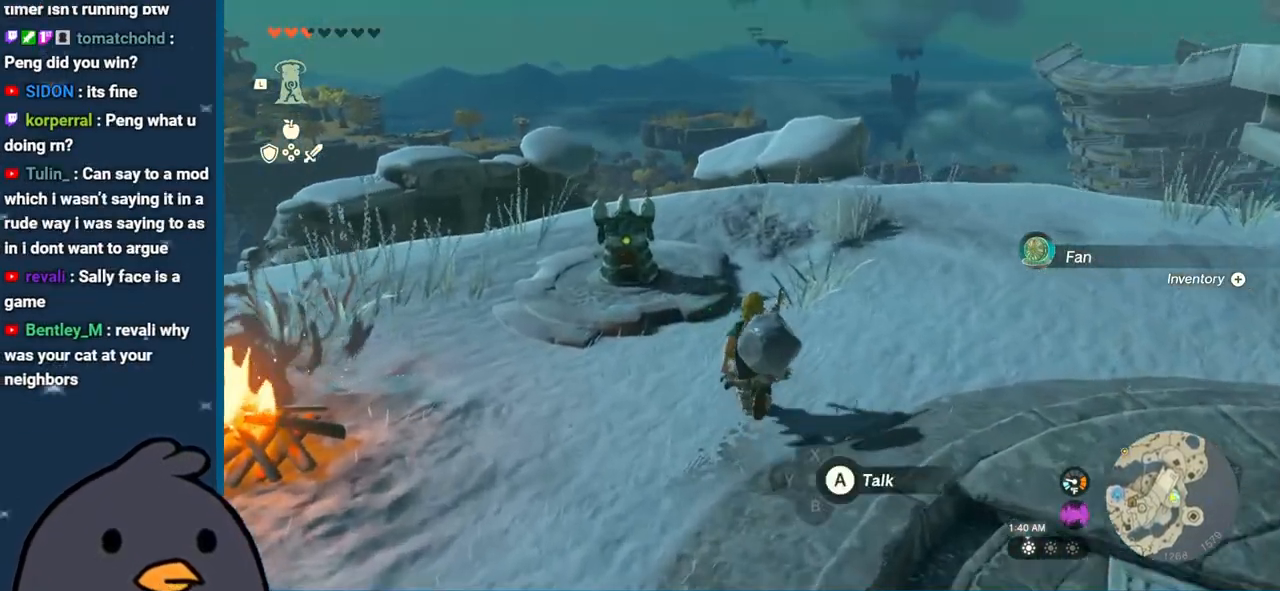
{"buttons": ["B"], "left_stick": "up", "right_stick": "center", "events": [[233, "B", "down"]]}
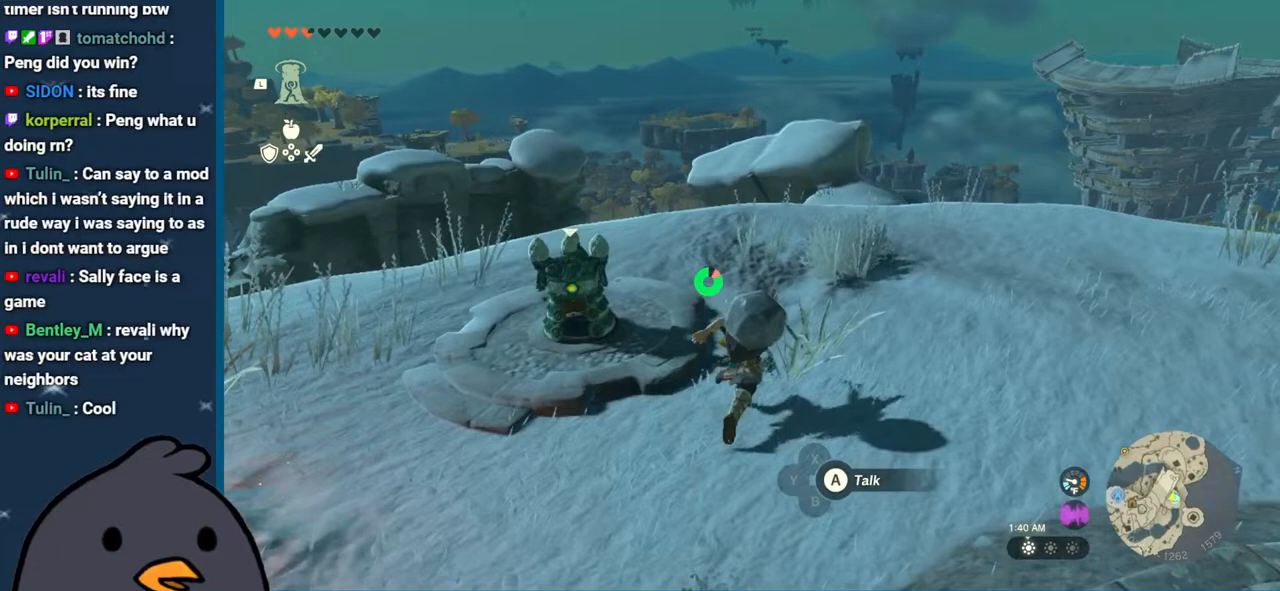
{"buttons": [], "left_stick": "up", "right_stick": "center", "events": [[33, "B", "up"], [300, "right_stick", "down-left"], [483, "right_stick", "center"]]}
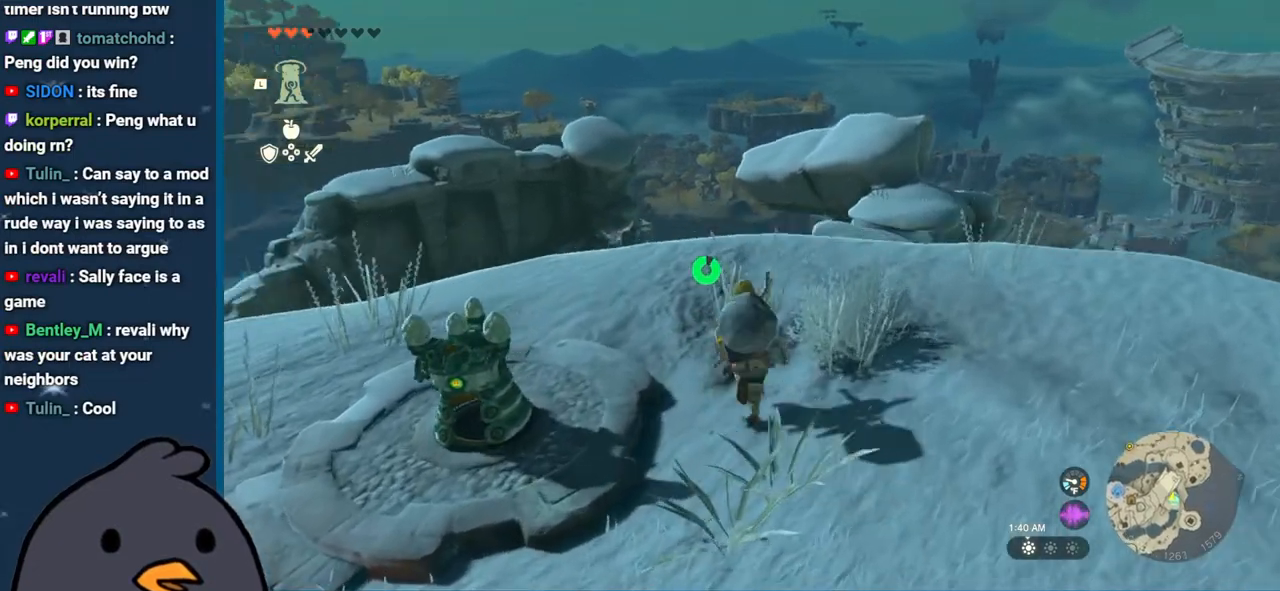
{"buttons": [], "left_stick": "up", "right_stick": "center", "events": [[217, "right_stick", "down"], [450, "right_stick", "center"]]}
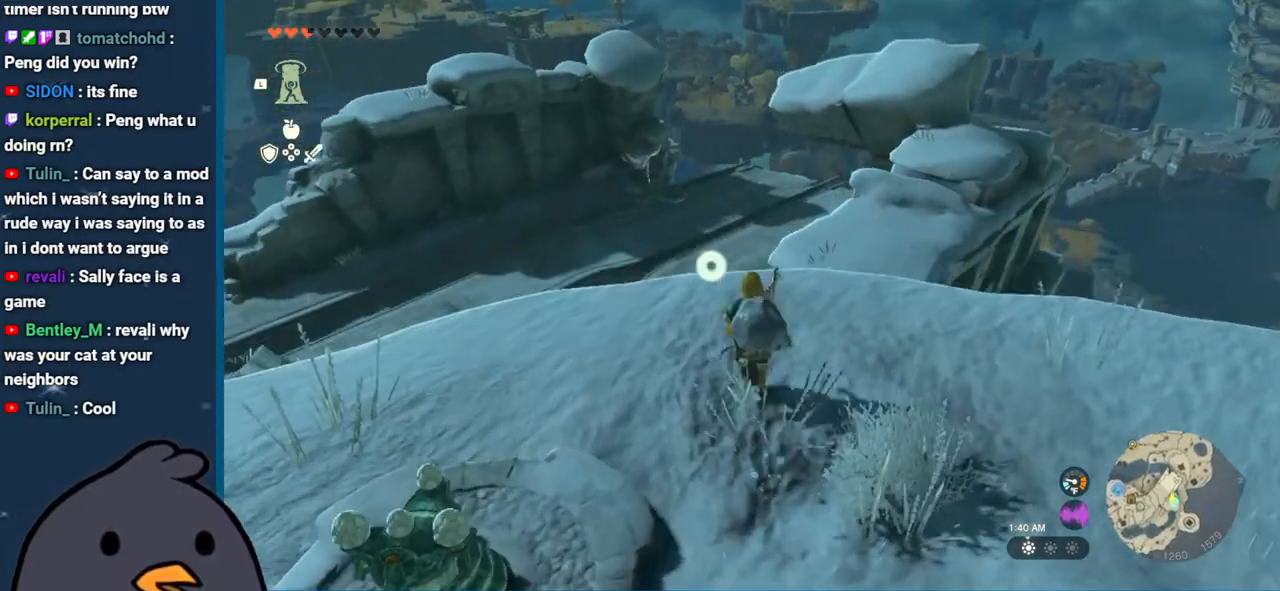
{"buttons": [], "left_stick": "center", "right_stick": "center", "events": [[33, "left_stick", "center"], [217, "START", "down"], [383, "START", "up"]]}
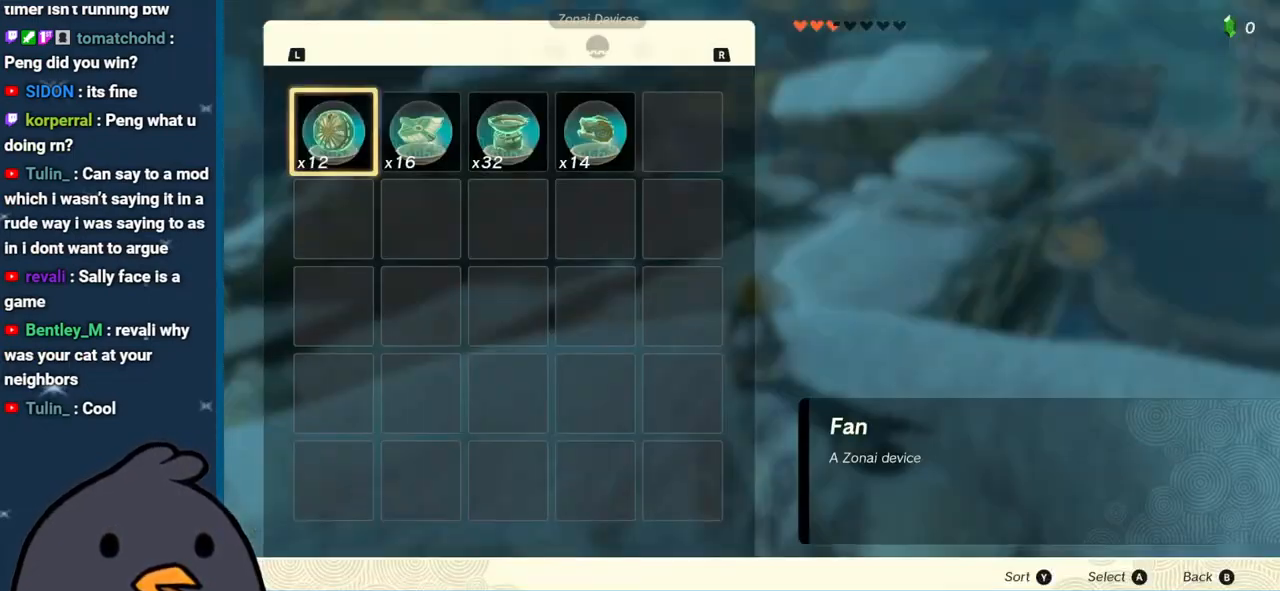
{"buttons": [], "left_stick": "center", "right_stick": "center", "events": []}
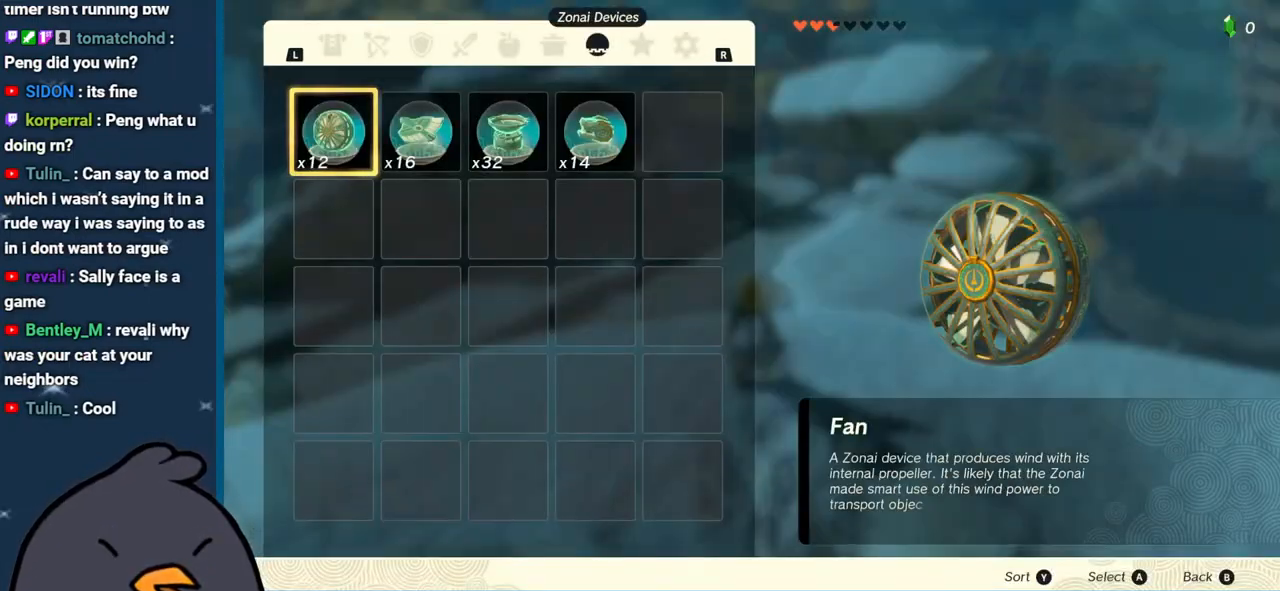
{"buttons": [], "left_stick": "center", "right_stick": "center", "events": []}
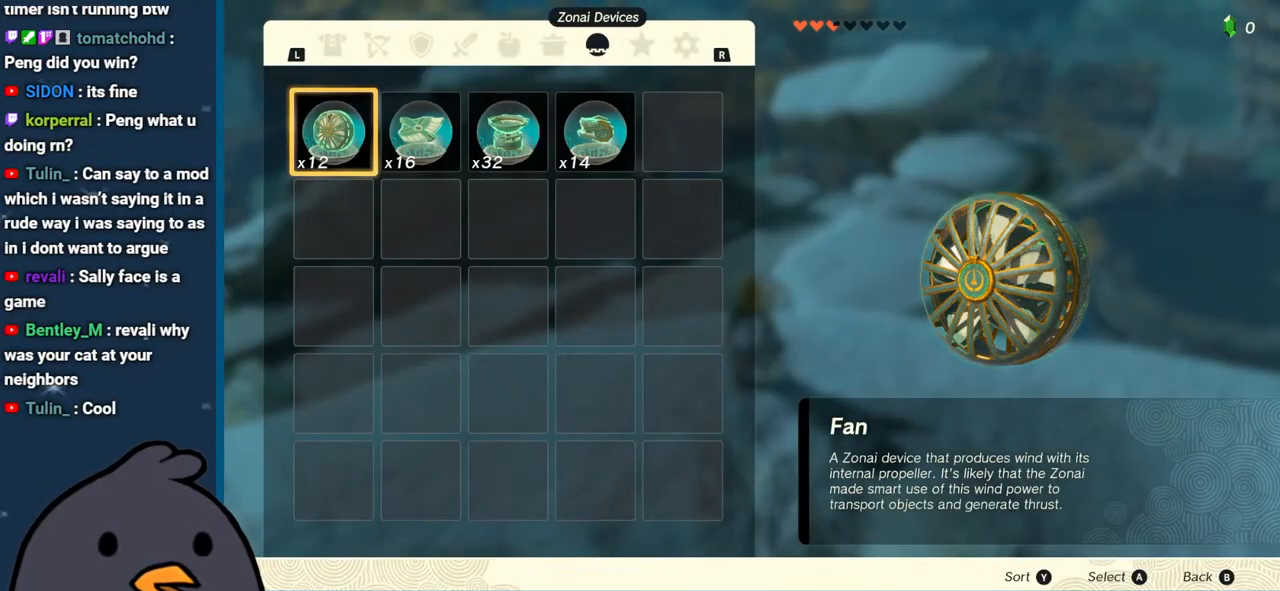
{"buttons": [], "left_stick": "center", "right_stick": "center", "events": []}
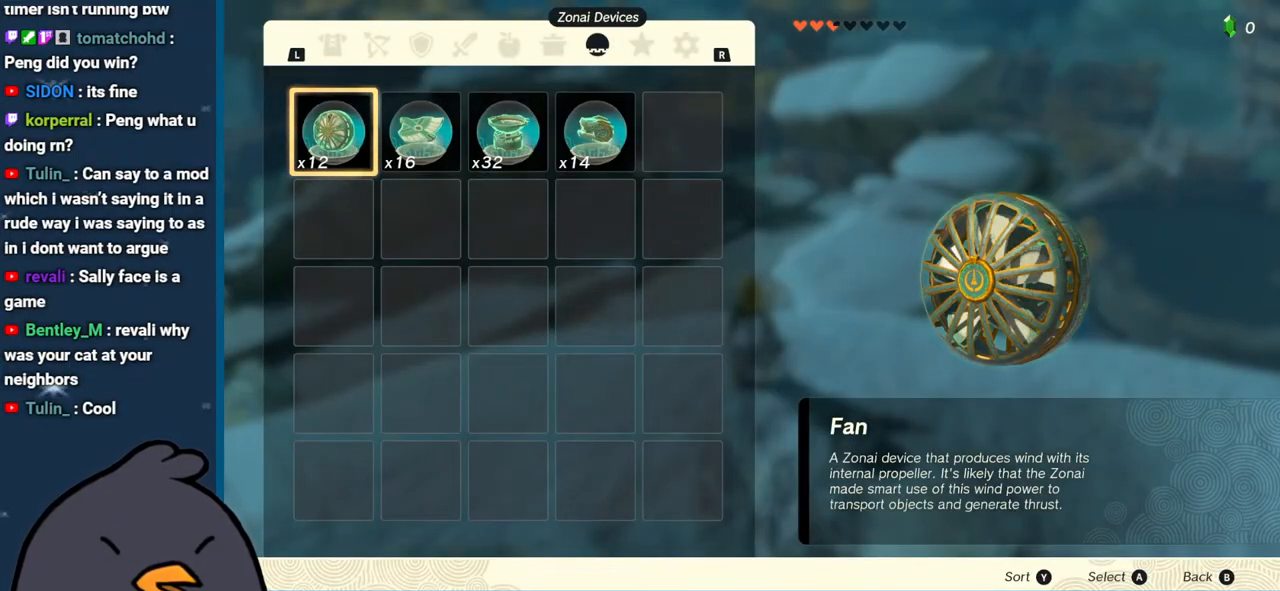
{"buttons": [], "left_stick": "center", "right_stick": "center", "events": []}
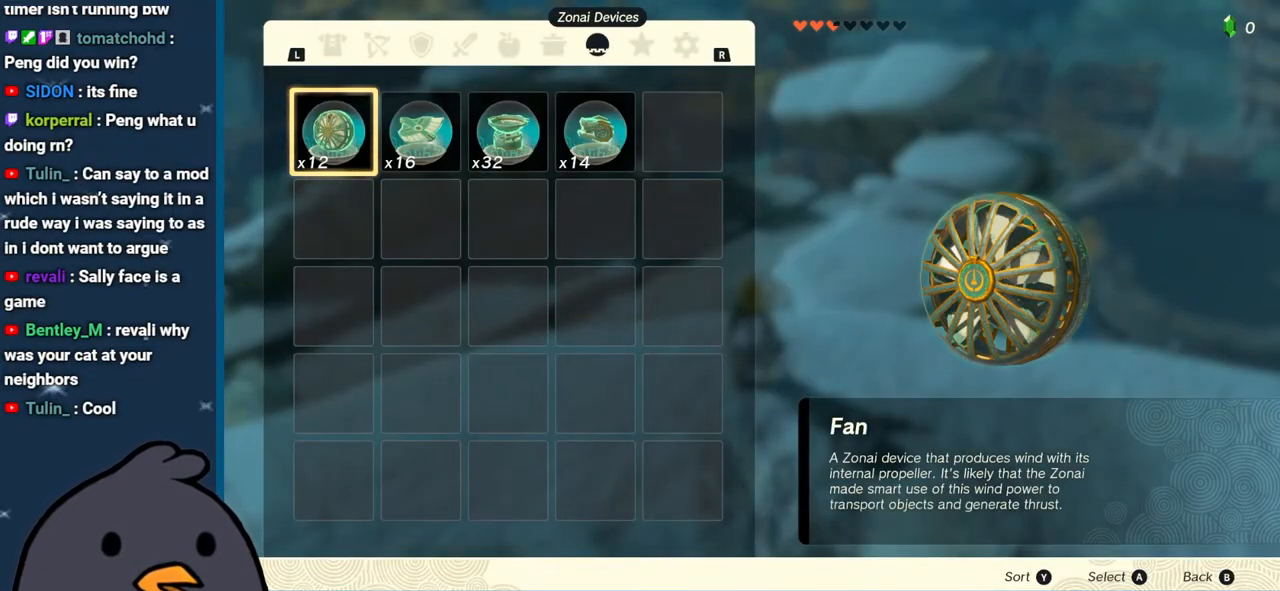
{"buttons": [], "left_stick": "center", "right_stick": "center", "events": [[150, "B", "down"], [300, "B", "up"]]}
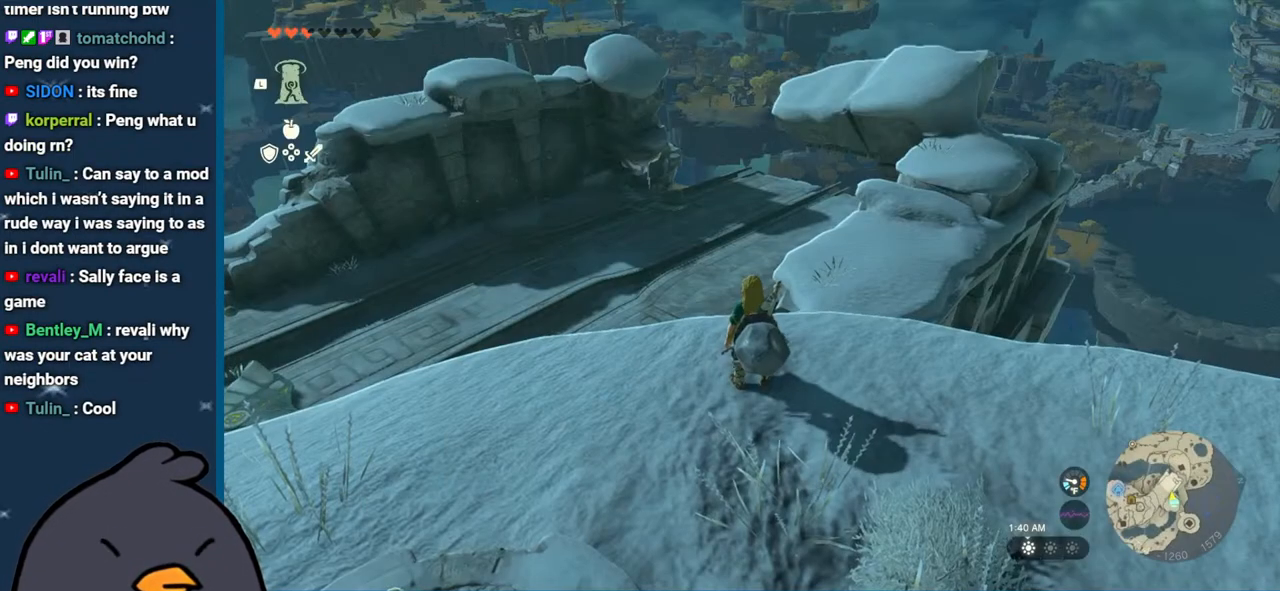
{"buttons": [], "left_stick": "center", "right_stick": "down", "events": [[283, "right_stick", "down"]]}
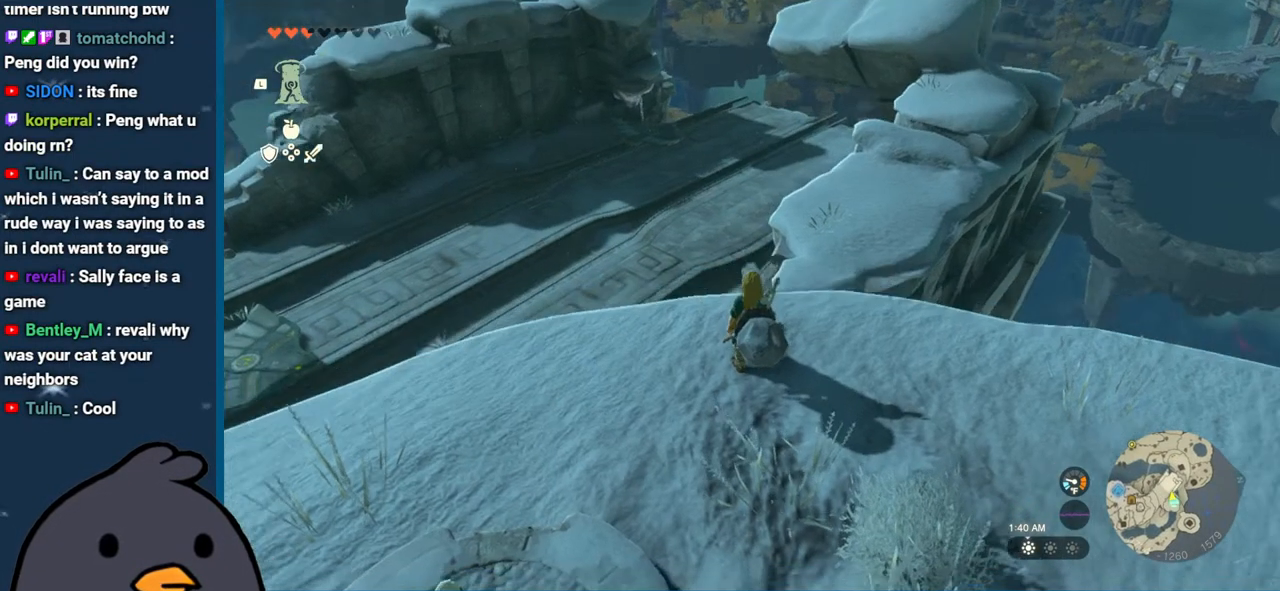
{"buttons": [], "left_stick": "left", "right_stick": "down-left", "events": [[67, "left_stick", "up"], [417, "right_stick", "down-left"], [483, "left_stick", "left"]]}
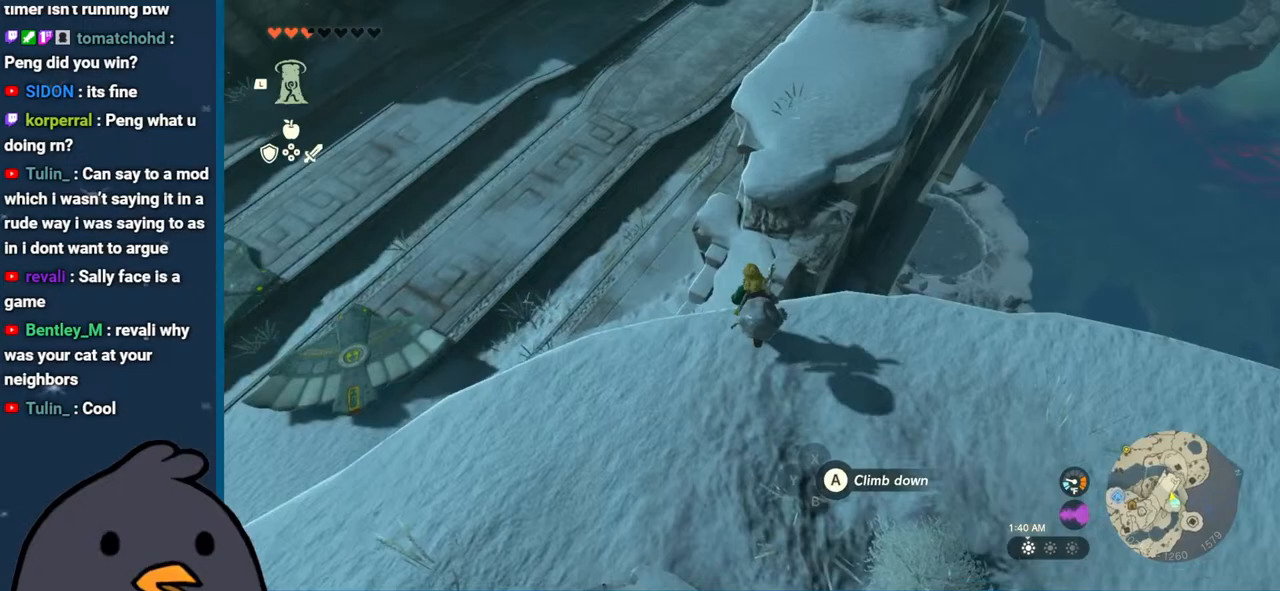
{"buttons": [], "left_stick": "left", "right_stick": "center", "events": [[233, "right_stick", "center"]]}
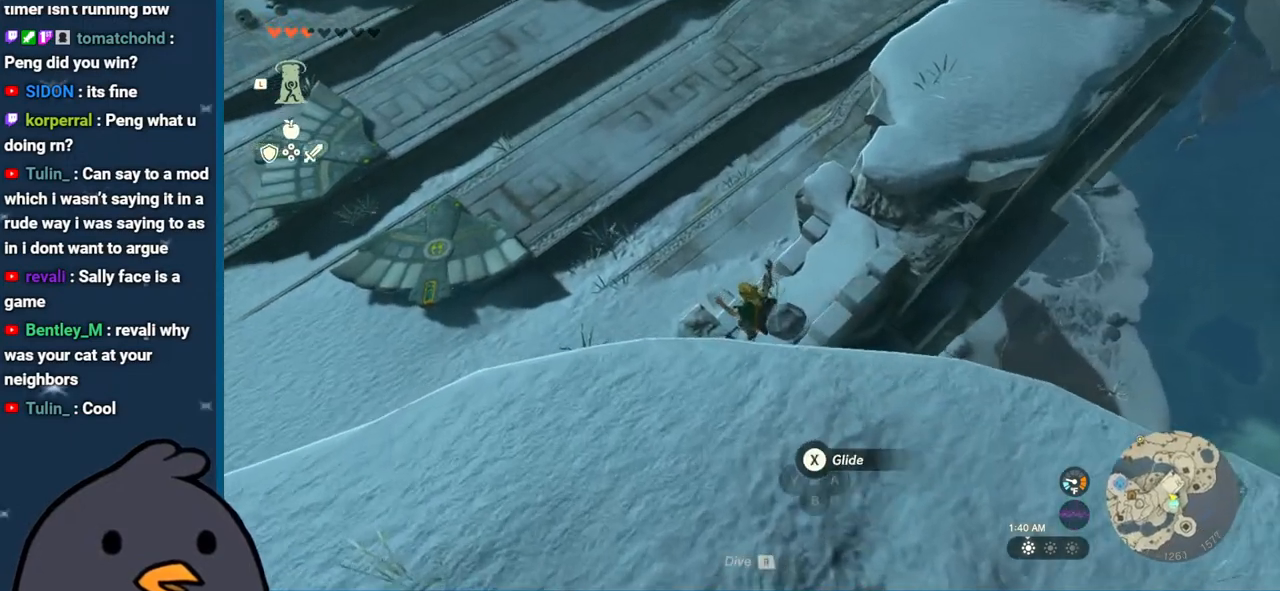
{"buttons": [], "left_stick": "up", "right_stick": "center", "events": [[100, "left_stick", "up"], [100, "right_stick", "right"], [217, "right_stick", "up-right"], [467, "right_stick", "center"]]}